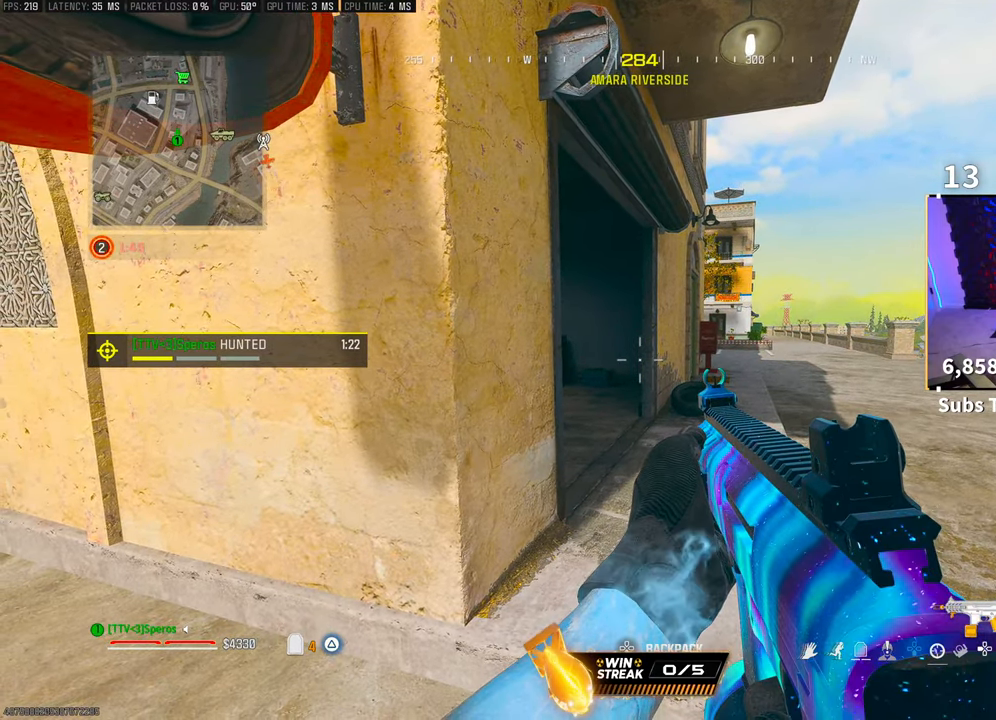
Gameplay with a controller (PlayStation layout); each line is a JSON object with the inputs held at the frame after it. "events" lists button and stick changes between this image and that frame as [ms after this image, input, new state], when the widget could be followed in between. Not read: R3.
{"buttons": [], "left_stick": "up", "right_stick": "center", "events": [[400, "left_stick", "up"]]}
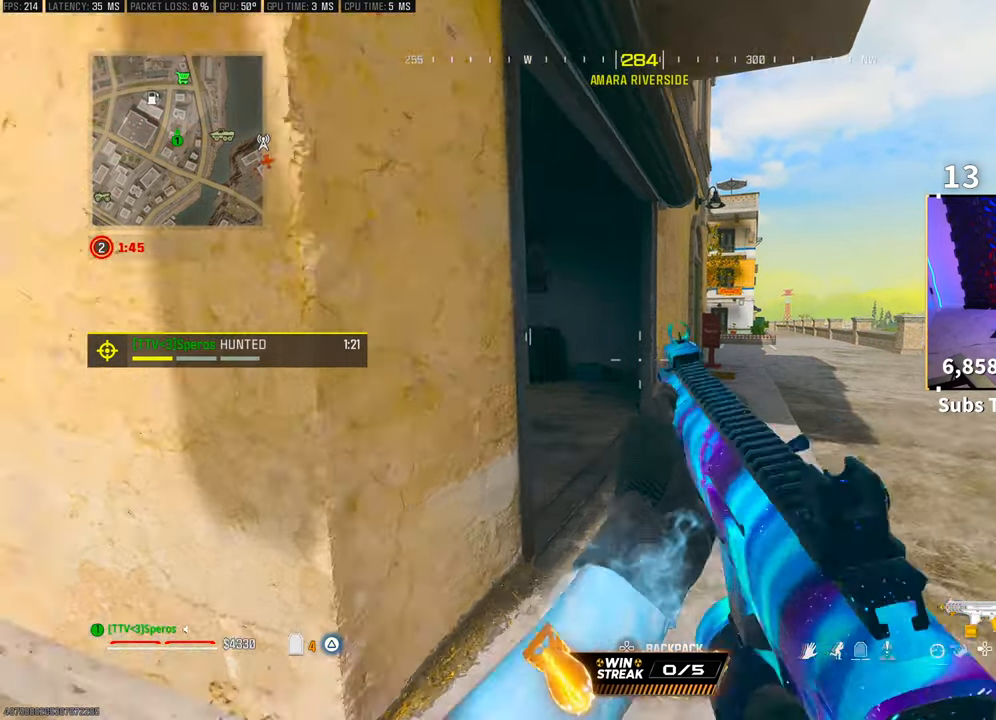
{"buttons": [], "left_stick": "up-left", "right_stick": "center", "events": [[100, "right_stick", "down-left"], [183, "right_stick", "left"], [300, "left_stick", "up-left"], [350, "right_stick", "center"]]}
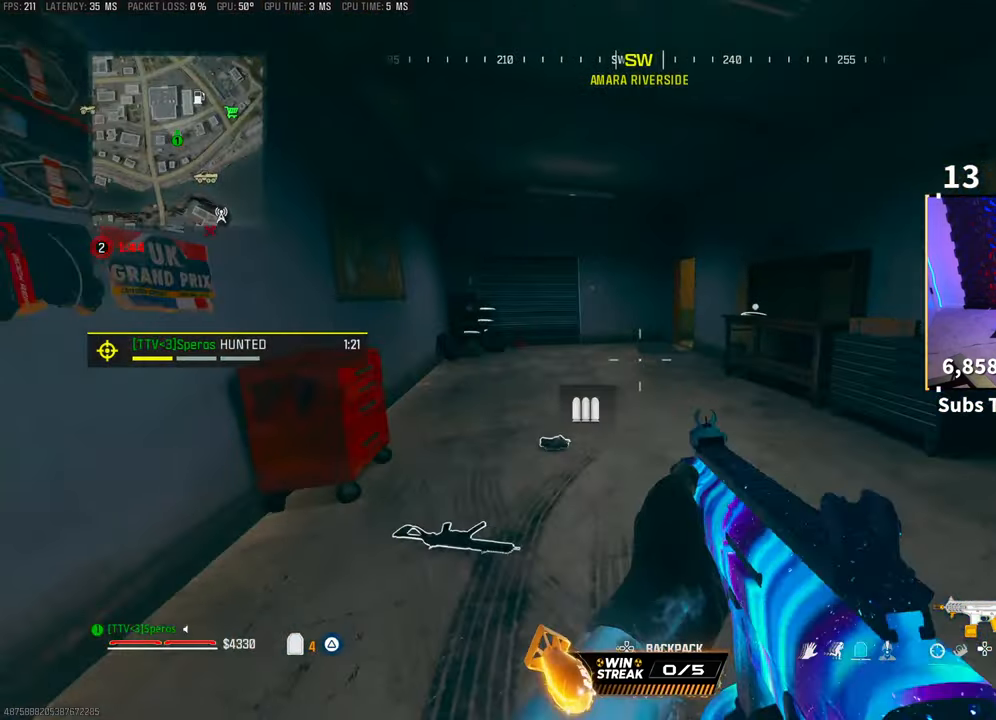
{"buttons": ["TRIANGLE"], "left_stick": "up-left", "right_stick": "center", "events": [[50, "L2", "down"], [100, "left_stick", "up"], [133, "L2", "up"], [217, "left_stick", "up-left"], [350, "TRIANGLE", "down"], [433, "TRIANGLE", "up"], [500, "TRIANGLE", "down"]]}
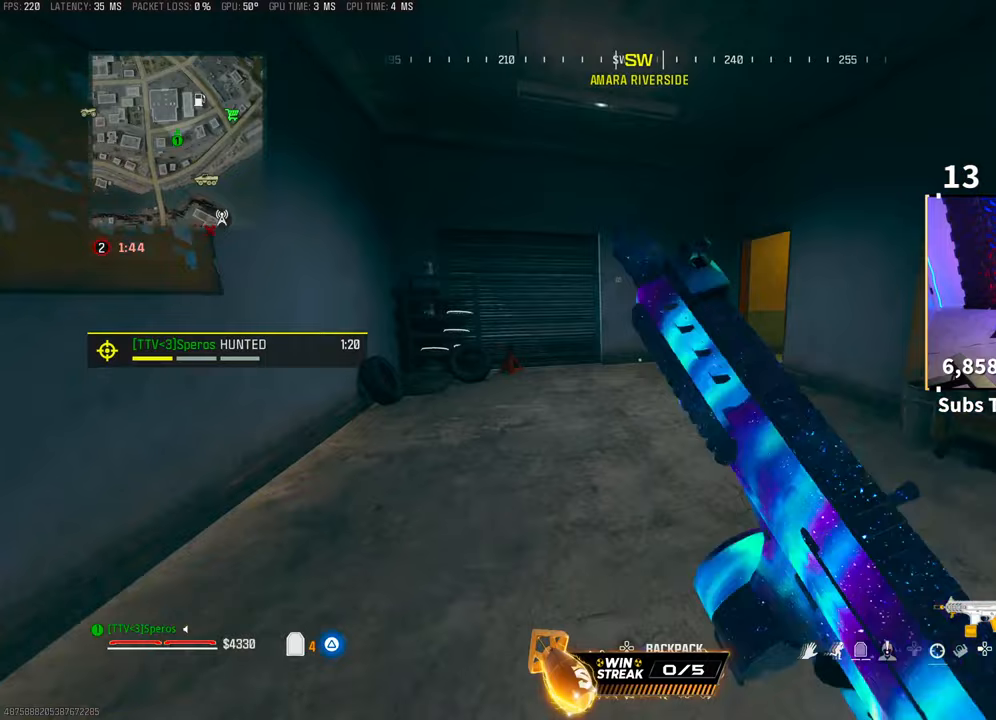
{"buttons": ["CROSS"], "left_stick": "up-left", "right_stick": "center", "events": [[50, "TRIANGLE", "up"], [200, "right_stick", "left"], [350, "right_stick", "center"], [400, "CROSS", "down"]]}
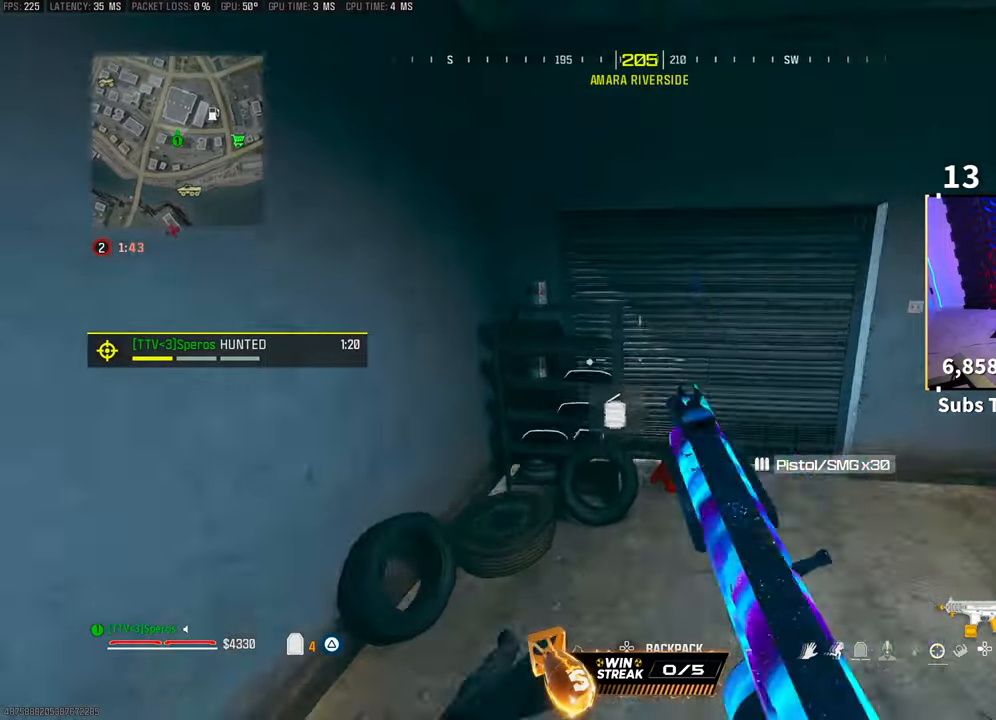
{"buttons": [], "left_stick": "center", "right_stick": "center", "events": [[50, "CROSS", "up"], [83, "left_stick", "center"], [200, "left_stick", "down"], [350, "left_stick", "down-left"], [450, "left_stick", "center"]]}
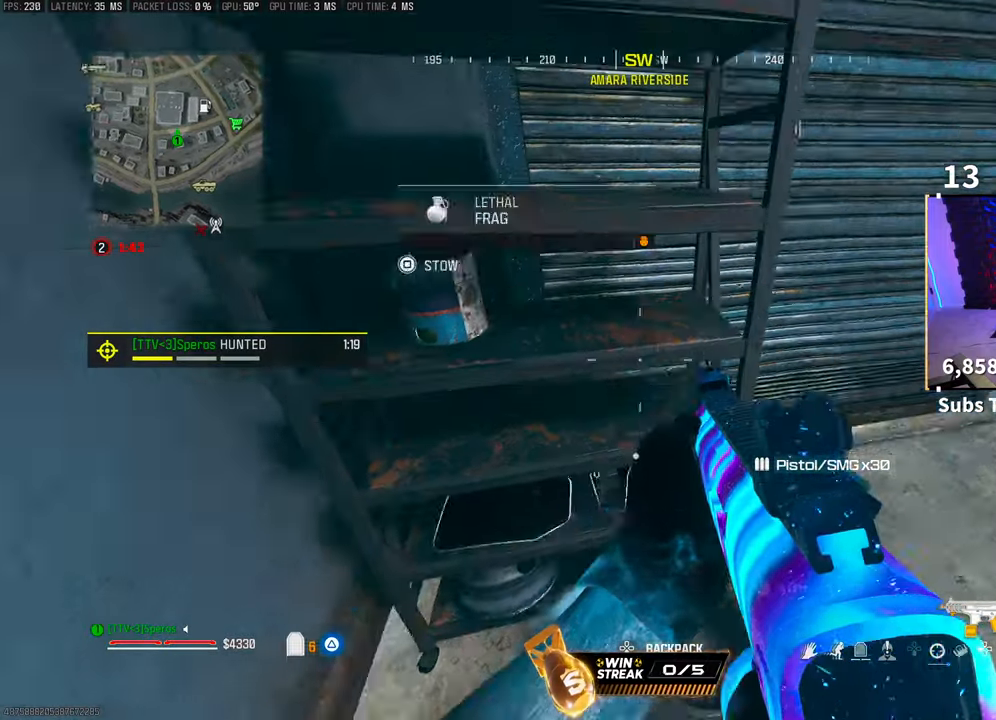
{"buttons": [], "left_stick": "up-right", "right_stick": "right", "events": [[400, "left_stick", "right"], [400, "right_stick", "down-right"], [483, "right_stick", "right"], [500, "left_stick", "up-right"]]}
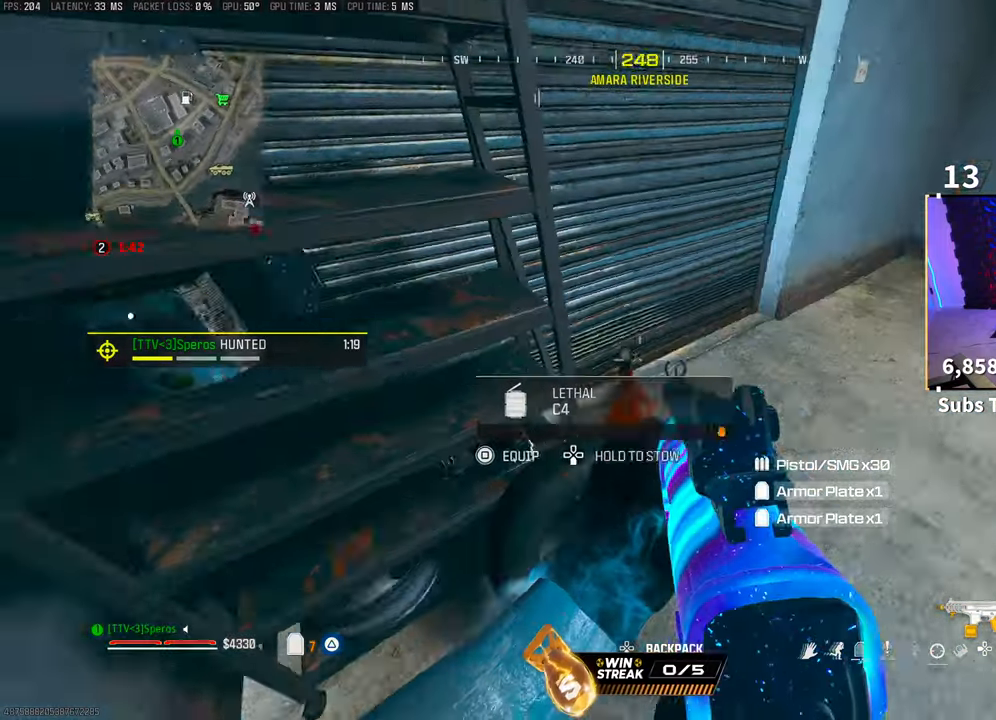
{"buttons": [], "left_stick": "center", "right_stick": "center", "events": [[117, "left_stick", "up"], [183, "right_stick", "center"], [300, "left_stick", "center"]]}
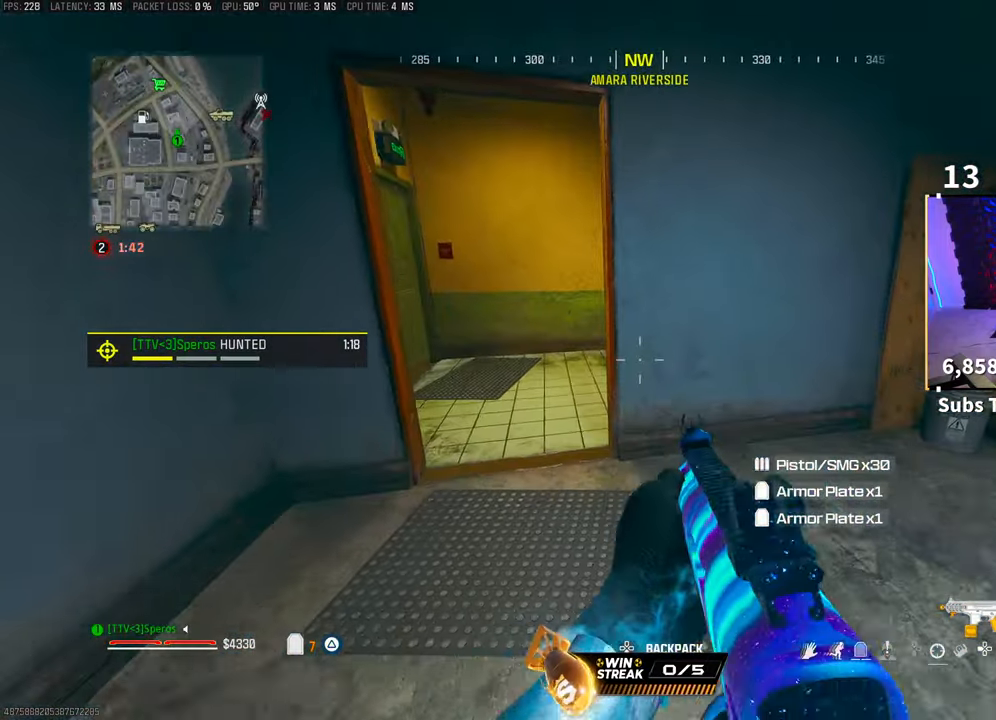
{"buttons": [], "left_stick": "up-right", "right_stick": "center", "events": [[350, "left_stick", "up-right"]]}
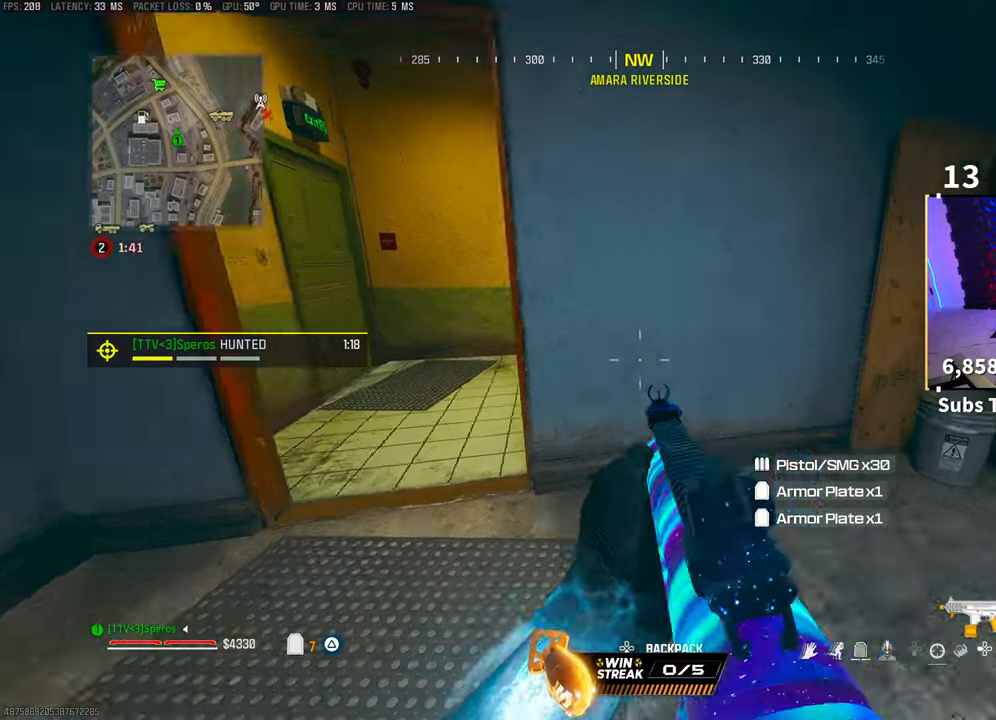
{"buttons": [], "left_stick": "down-right", "right_stick": "center", "events": [[350, "left_stick", "down-right"]]}
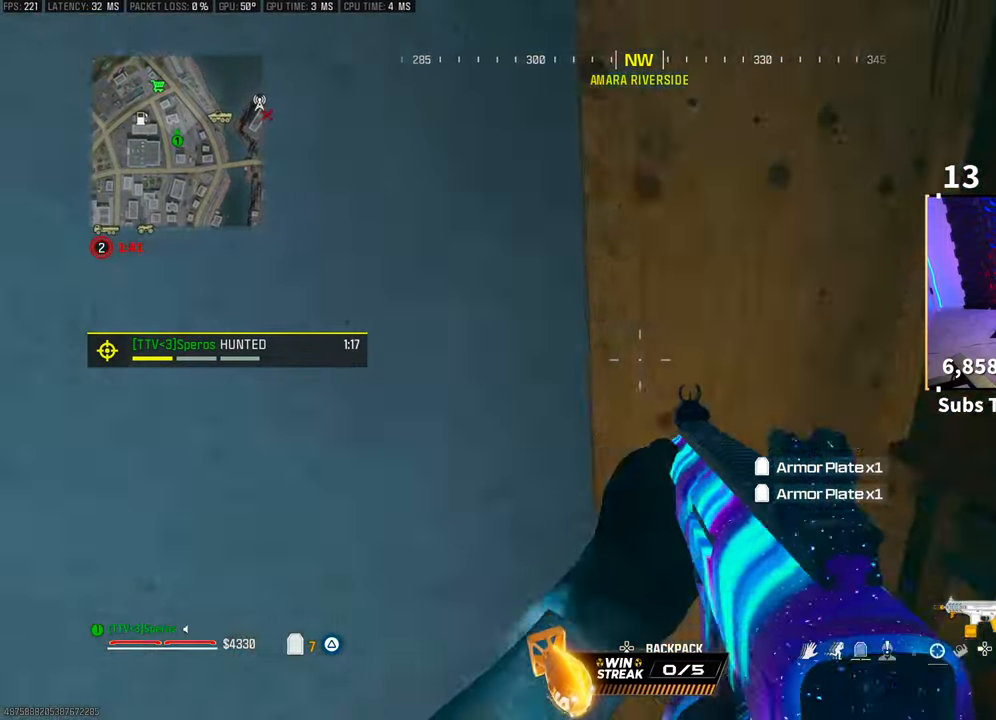
{"buttons": [], "left_stick": "left", "right_stick": "left", "events": [[183, "left_stick", "right"], [300, "SQUARE", "down"], [383, "SQUARE", "up"], [400, "left_stick", "center"], [450, "left_stick", "left"], [450, "right_stick", "left"]]}
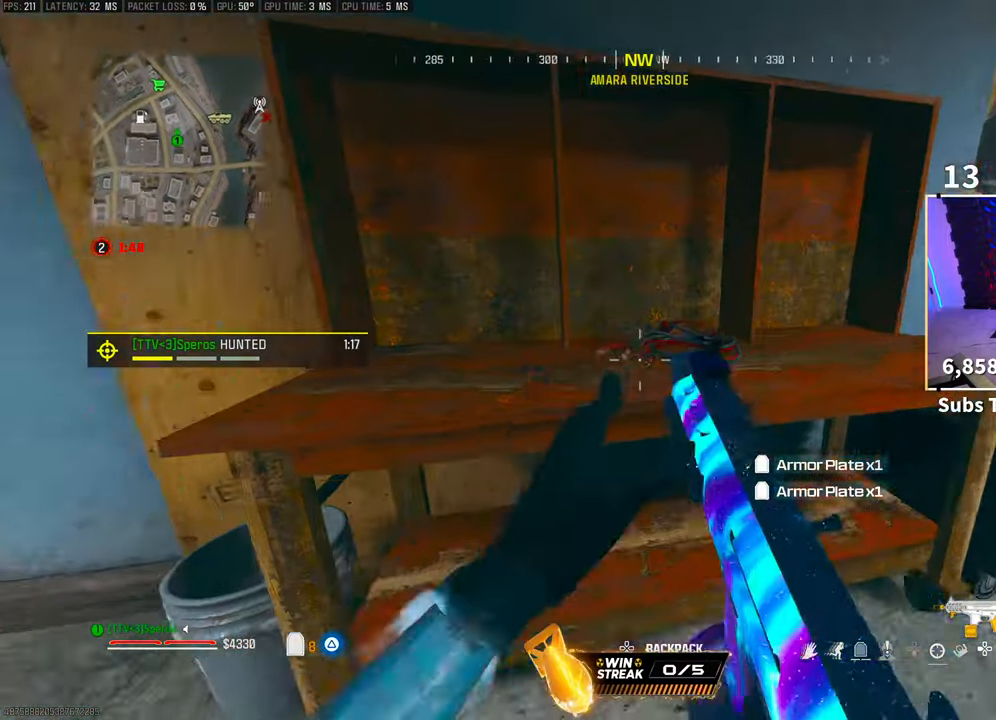
{"buttons": ["TRIANGLE"], "left_stick": "up", "right_stick": "center", "events": [[100, "left_stick", "up-left"], [200, "right_stick", "center"], [233, "TRIANGLE", "down"], [250, "left_stick", "up"]]}
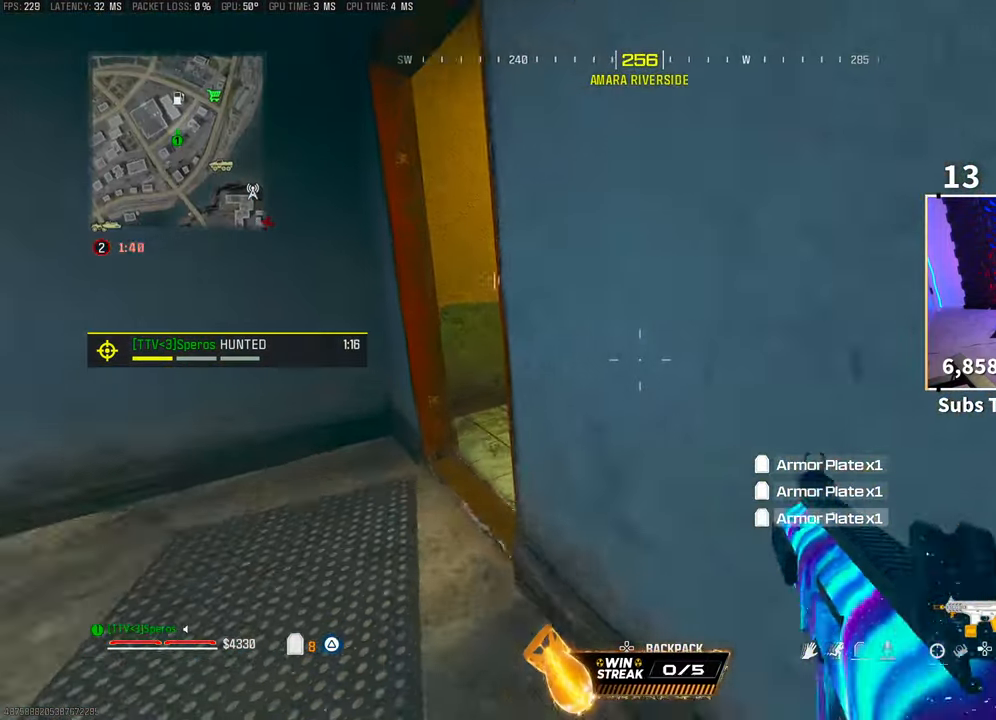
{"buttons": [], "left_stick": "up-right", "right_stick": "center", "events": [[250, "TRIANGLE", "up"], [300, "left_stick", "up-right"]]}
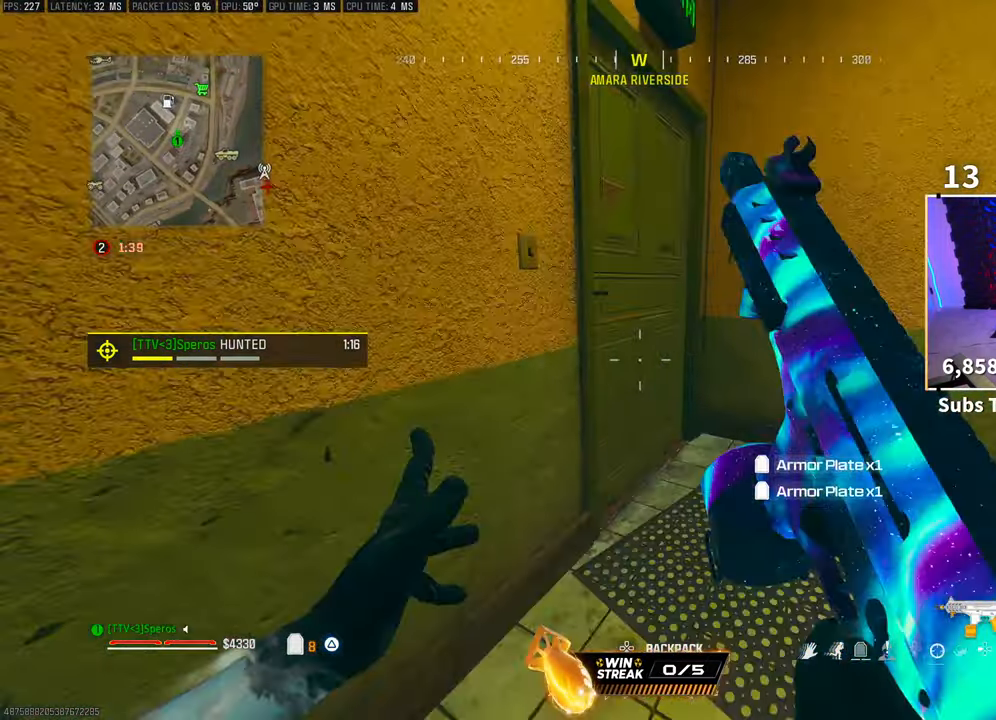
{"buttons": ["CROSS"], "left_stick": "down-right", "right_stick": "center"}
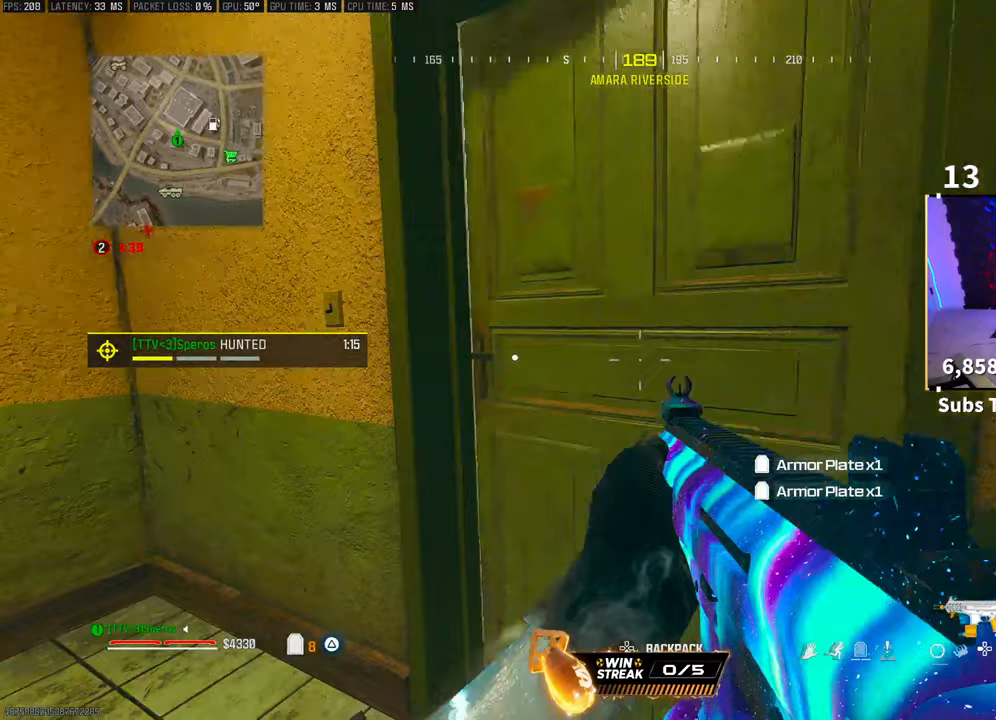
{"buttons": [], "left_stick": "center", "right_stick": "center", "events": [[33, "CROSS", "up"], [33, "left_stick", "up-right"], [133, "left_stick", "left"], [300, "left_stick", "up-right"], [300, "right_stick", "down-right"], [350, "CROSS", "down"], [350, "right_stick", "right"], [450, "left_stick", "center"], [500, "CROSS", "up"], [500, "right_stick", "center"]]}
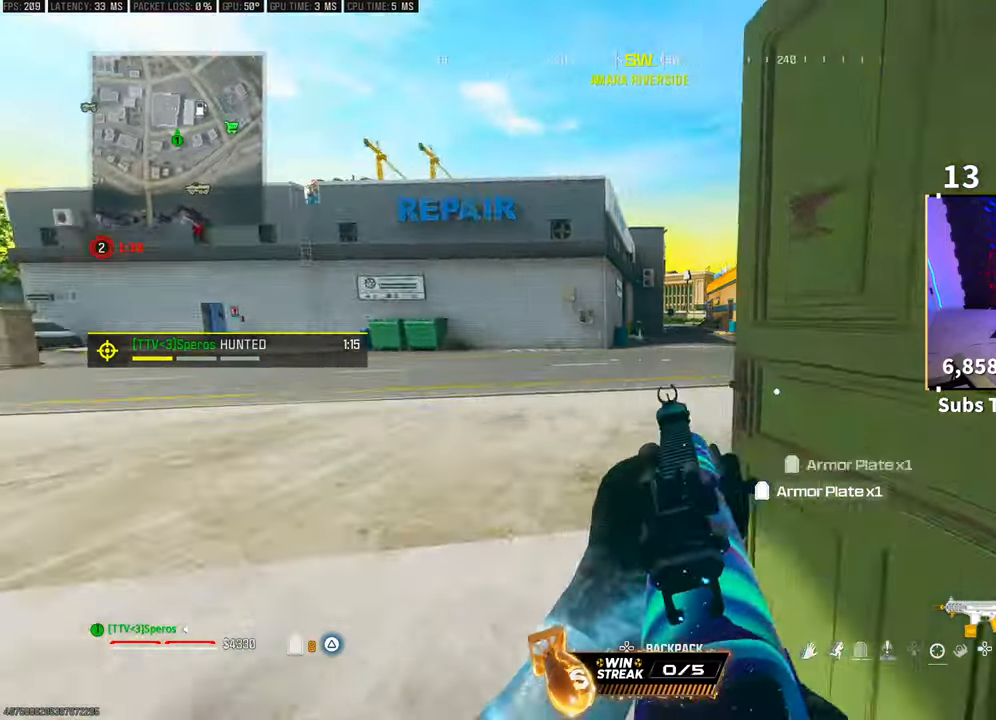
{"buttons": ["TRIANGLE"], "left_stick": "up", "right_stick": "center", "events": [[33, "left_stick", "left"], [100, "left_stick", "center"], [100, "right_stick", "right"], [200, "left_stick", "up-left"], [300, "left_stick", "up"], [400, "L3", "down"], [400, "right_stick", "center"], [450, "TRIANGLE", "down"], [500, "L3", "up"]]}
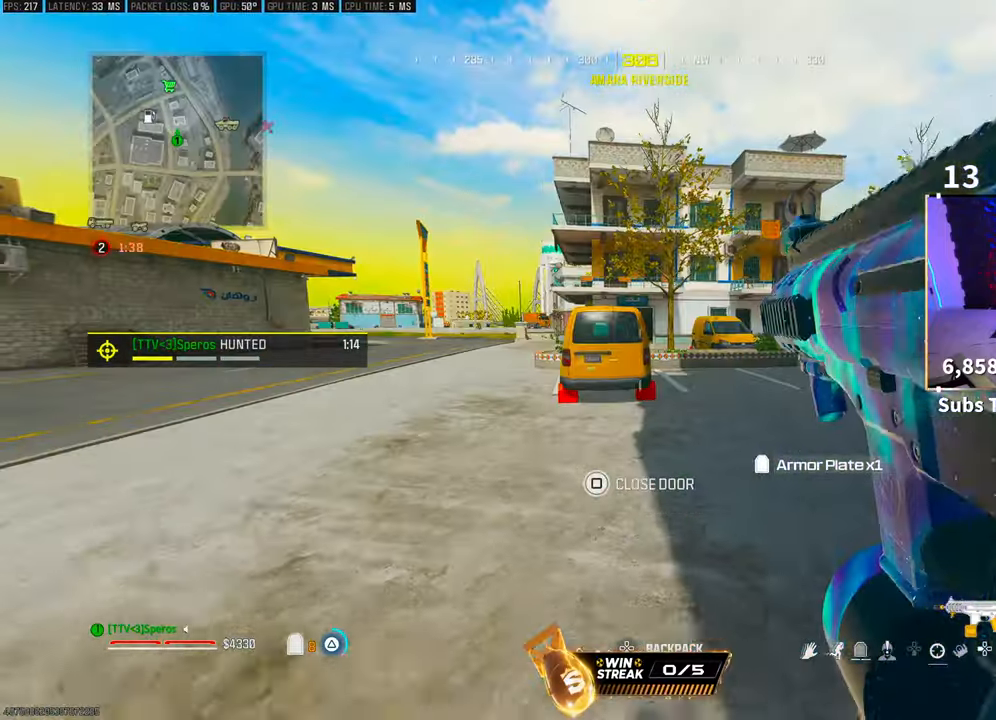
{"buttons": ["CROSS"], "left_stick": "up-right", "right_stick": "center", "events": [[33, "TRIANGLE", "up"], [83, "L3", "down"], [183, "L3", "up"], [300, "left_stick", "up-right"], [300, "right_stick", "down-right"], [350, "right_stick", "right"], [450, "right_stick", "center"], [500, "CROSS", "down"]]}
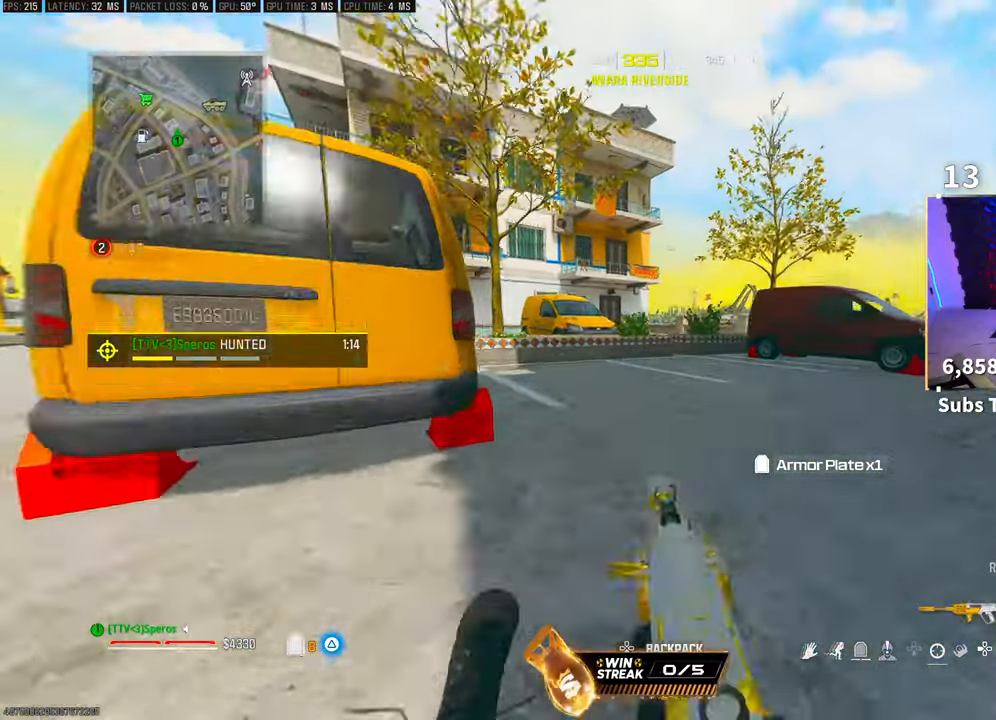
{"buttons": ["CROSS"], "left_stick": "up", "right_stick": "center", "events": [[200, "CROSS", "up"], [200, "L3", "down"], [200, "left_stick", "up"], [200, "right_stick", "left"], [300, "L3", "up"], [350, "L3", "down"], [400, "right_stick", "center"], [483, "L3", "up"], [500, "CROSS", "down"]]}
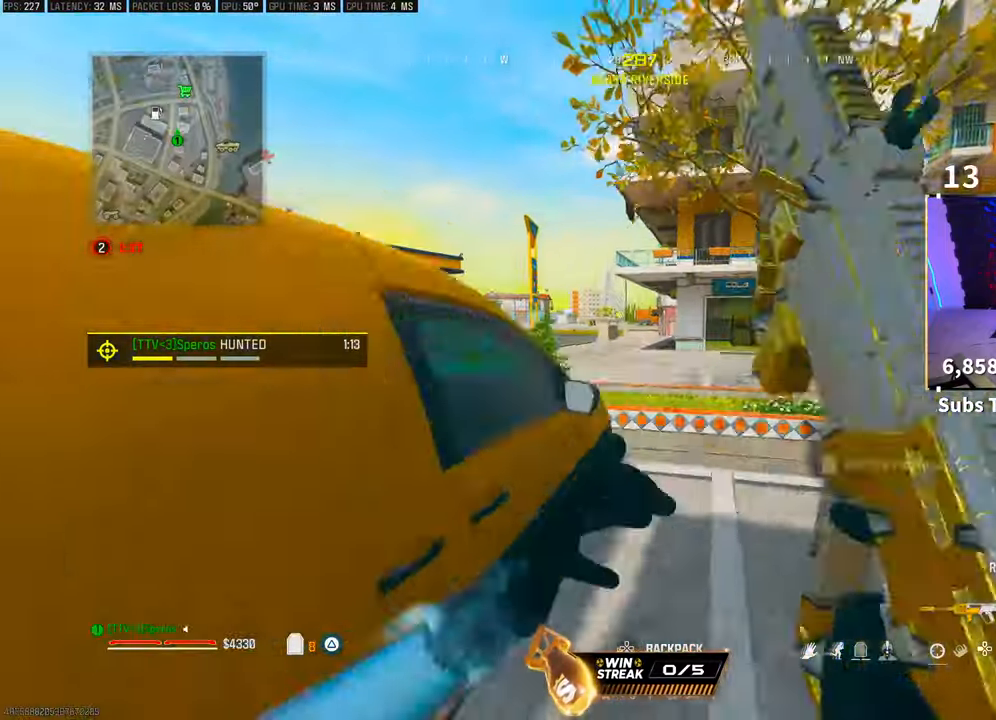
{"buttons": ["TRIANGLE", "L3"], "left_stick": "up", "right_stick": "center", "events": [[33, "TRIANGLE", "down"], [100, "TRIANGLE", "up"], [150, "CROSS", "up"], [383, "TRIANGLE", "down"], [433, "TRIANGLE", "up"], [483, "L3", "down"], [500, "TRIANGLE", "down"]]}
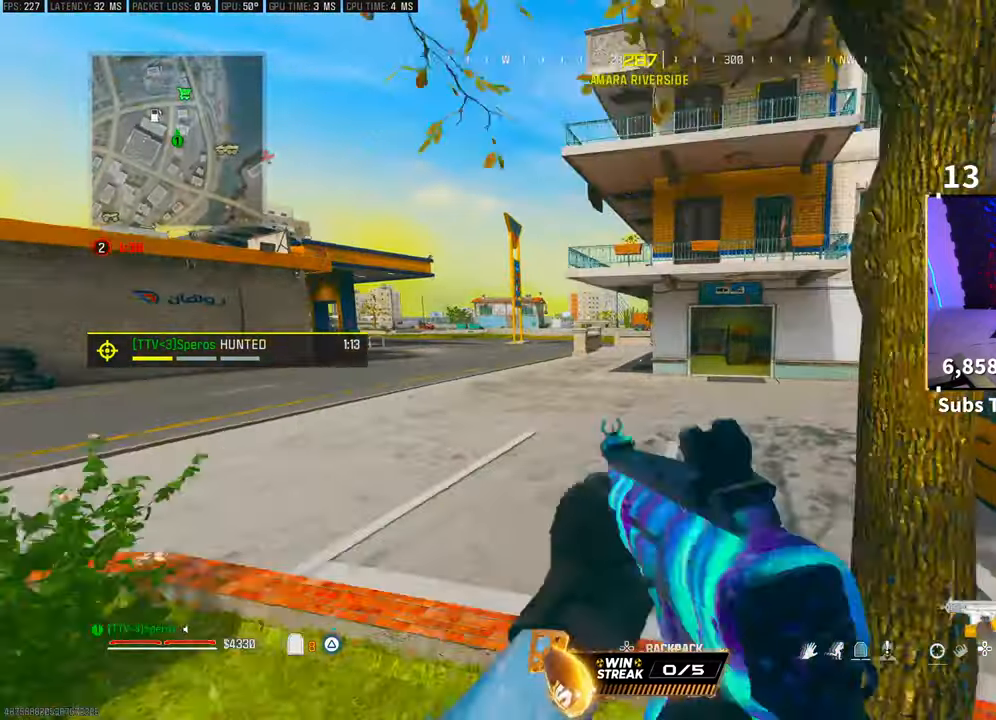
{"buttons": [], "left_stick": "up", "right_stick": "center", "events": [[50, "TRIANGLE", "up"], [83, "L3", "up"], [150, "L3", "down"], [250, "L3", "up"], [300, "right_stick", "right"], [383, "right_stick", "center"]]}
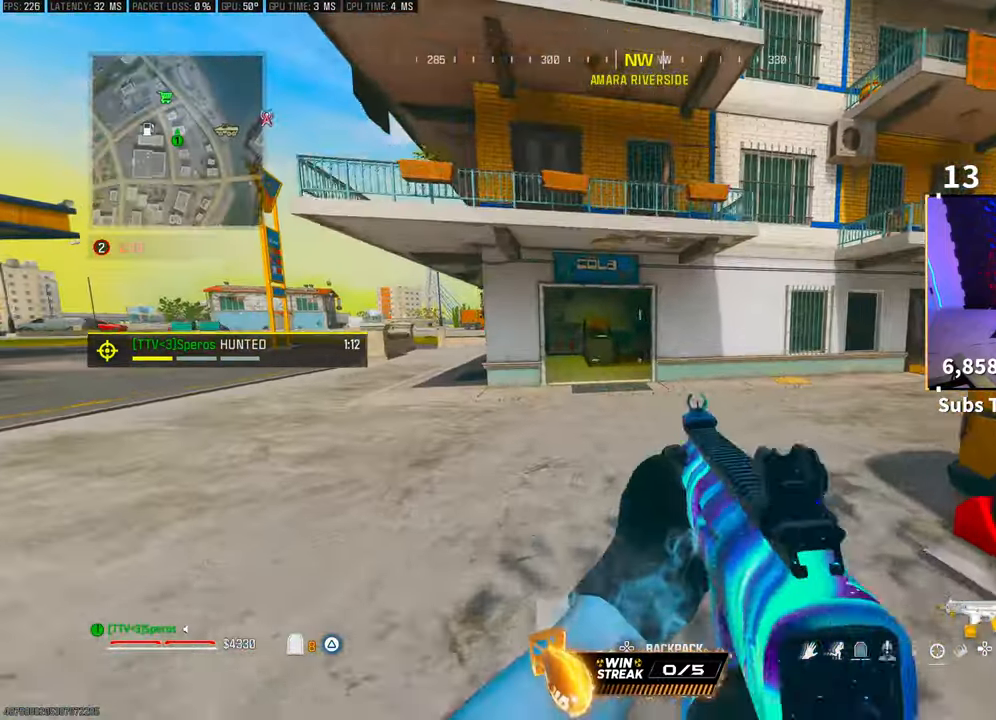
{"buttons": [], "left_stick": "up", "right_stick": "center", "events": []}
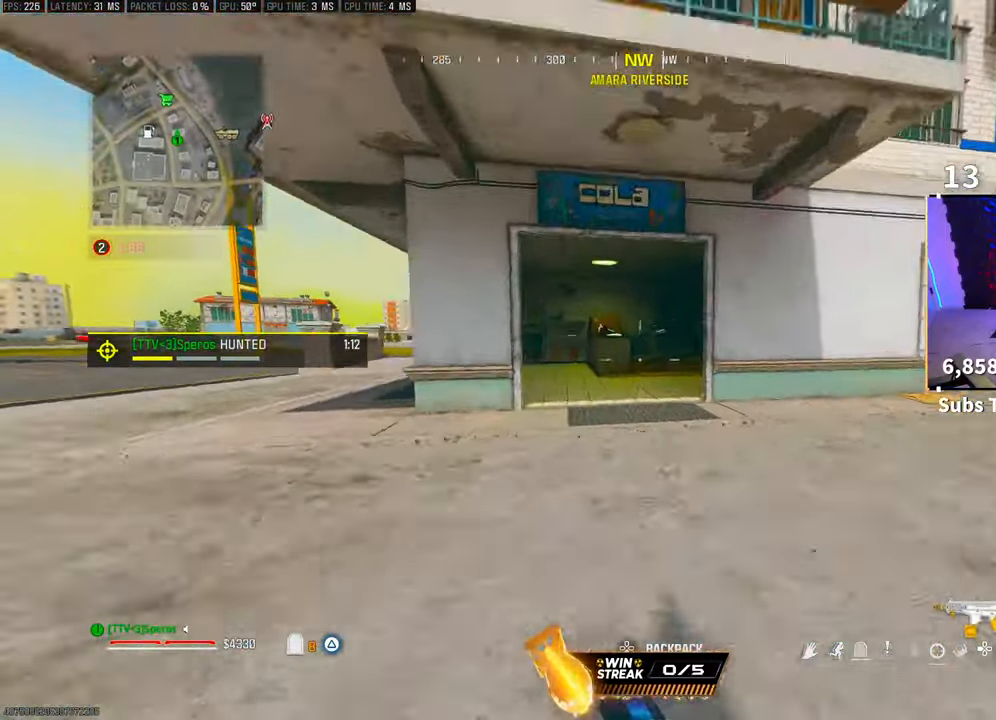
{"buttons": ["TRIANGLE", "L3"], "left_stick": "up", "right_stick": "center", "events": [[33, "CROSS", "down"], [183, "CROSS", "up"], [283, "L3", "down"], [350, "TRIANGLE", "down"], [383, "L3", "up"], [433, "TRIANGLE", "up"], [450, "L3", "down"], [500, "TRIANGLE", "down"]]}
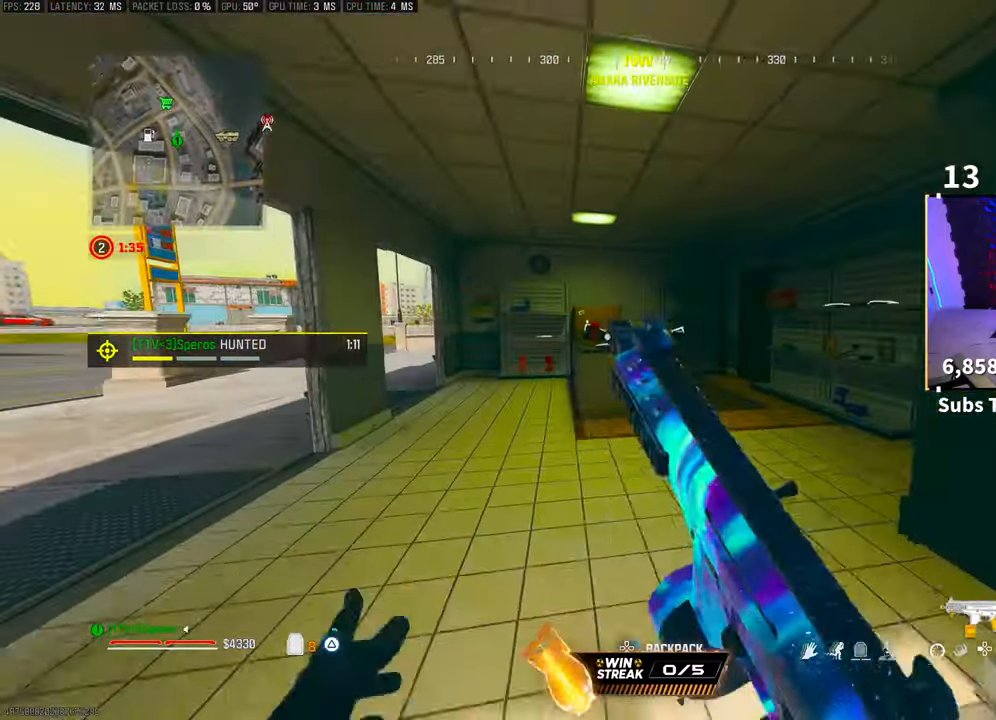
{"buttons": ["CROSS"], "left_stick": "up", "right_stick": "center", "events": [[50, "L3", "up"], [50, "TRIANGLE", "up"], [233, "L3", "down"], [300, "L3", "up"], [350, "CROSS", "down"]]}
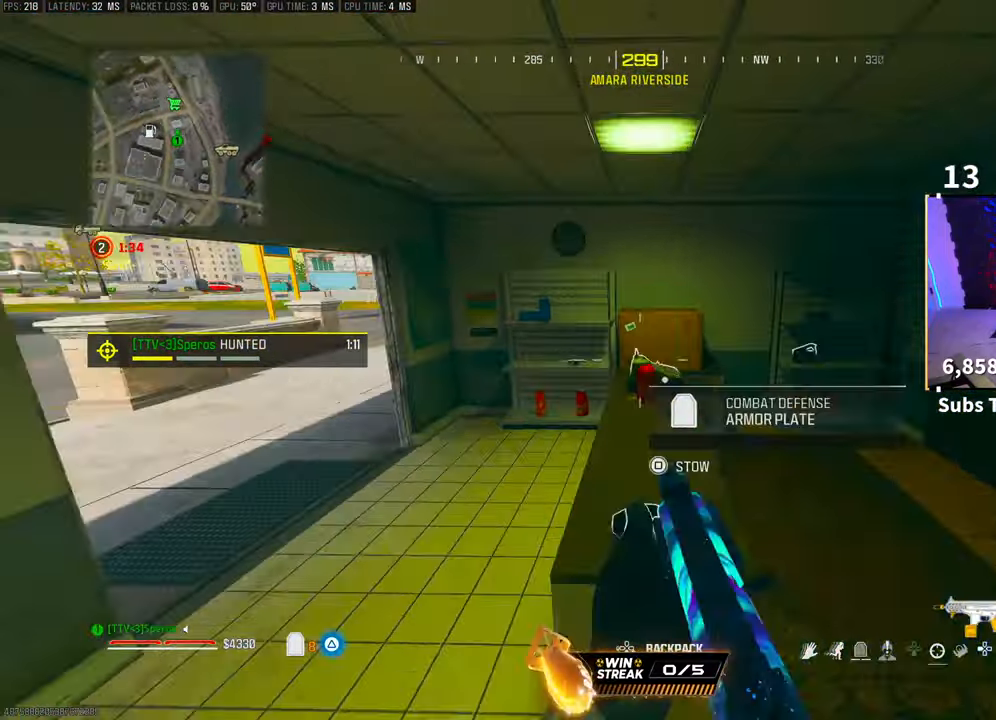
{"buttons": [], "left_stick": "down-right", "right_stick": "right", "events": [[17, "left_stick", "center"], [33, "CROSS", "up"], [67, "left_stick", "up"], [100, "right_stick", "down"], [350, "SQUARE", "down"], [383, "left_stick", "center"], [400, "SQUARE", "up"], [500, "left_stick", "down-right"], [500, "right_stick", "right"]]}
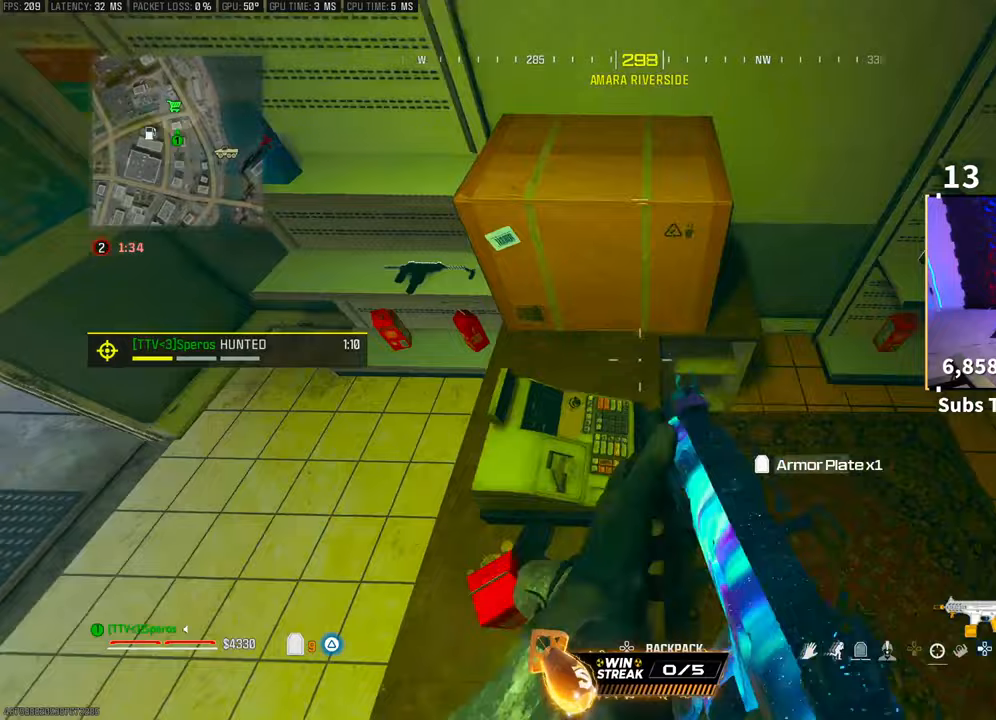
{"buttons": [], "left_stick": "up-right", "right_stick": "down", "events": [[150, "left_stick", "right"], [283, "left_stick", "up-right"], [300, "right_stick", "center"], [350, "CROSS", "down"], [400, "right_stick", "down"], [433, "R1", "down"], [500, "CROSS", "up"], [500, "R1", "up"]]}
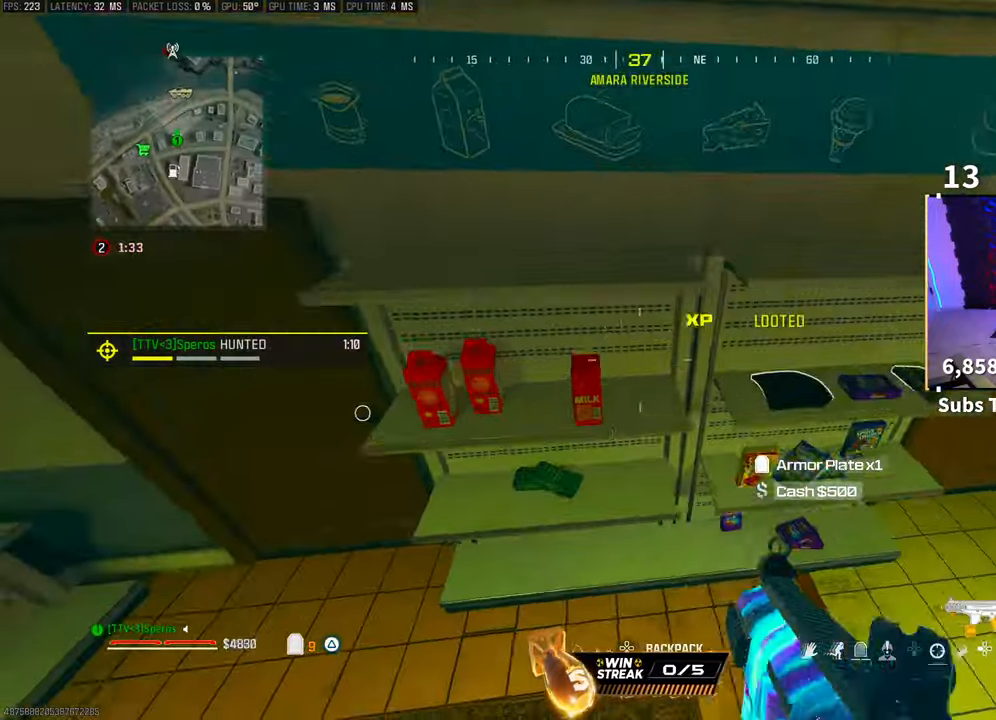
{"buttons": [], "left_stick": "left", "right_stick": "center"}
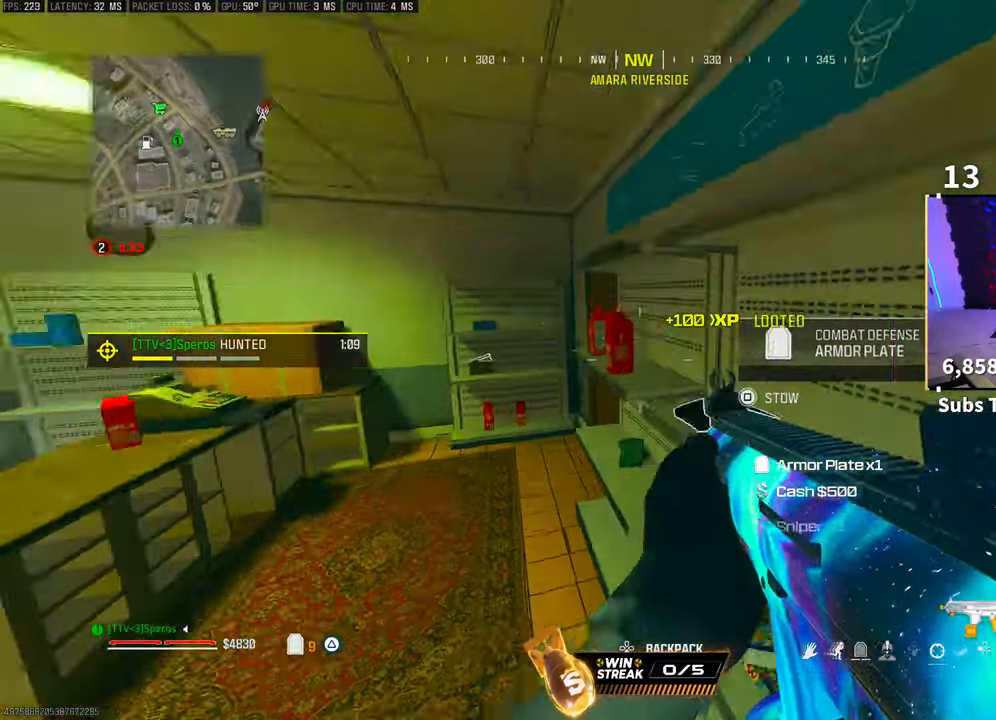
{"buttons": [], "left_stick": "down", "right_stick": "center", "events": [[50, "left_stick", "up-left"], [133, "L3", "down"], [183, "TRIANGLE", "down"], [183, "left_stick", "up"], [250, "L3", "up"], [250, "TRIANGLE", "up"], [300, "left_stick", "center"], [350, "TRIANGLE", "down"], [400, "TRIANGLE", "up"], [450, "left_stick", "down"]]}
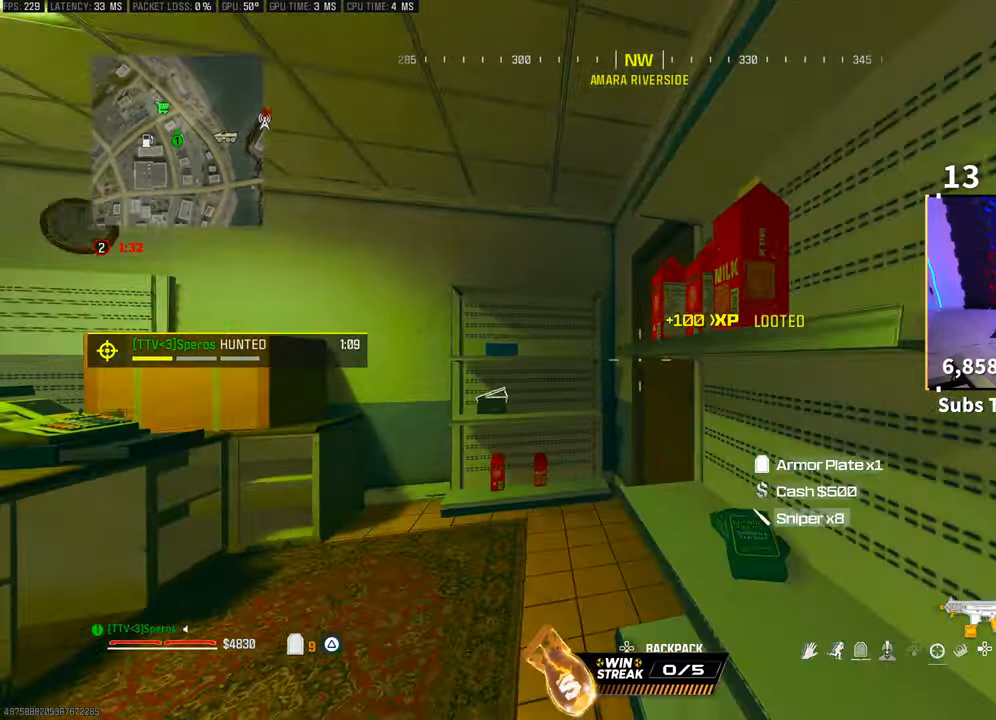
{"buttons": [], "left_stick": "left", "right_stick": "left"}
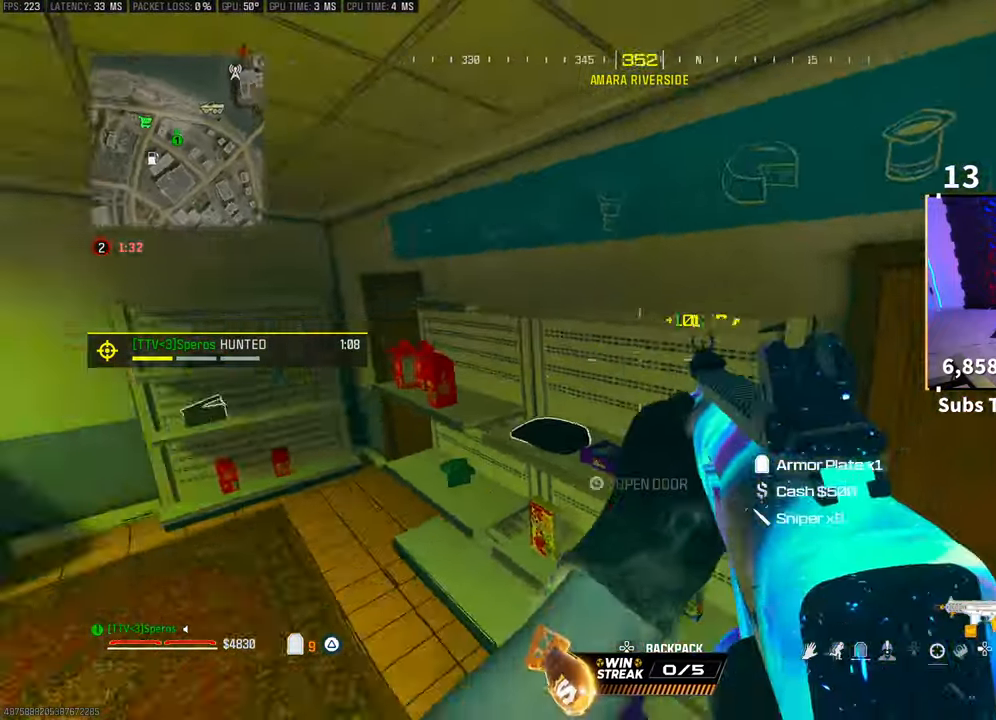
{"buttons": ["CROSS", "SQUARE"], "left_stick": "left", "right_stick": "center", "events": [[50, "left_stick", "up-left"], [133, "right_stick", "center"], [200, "left_stick", "up"], [300, "right_stick", "right"], [400, "CROSS", "down"], [400, "right_stick", "center"], [450, "SQUARE", "down"], [450, "left_stick", "left"]]}
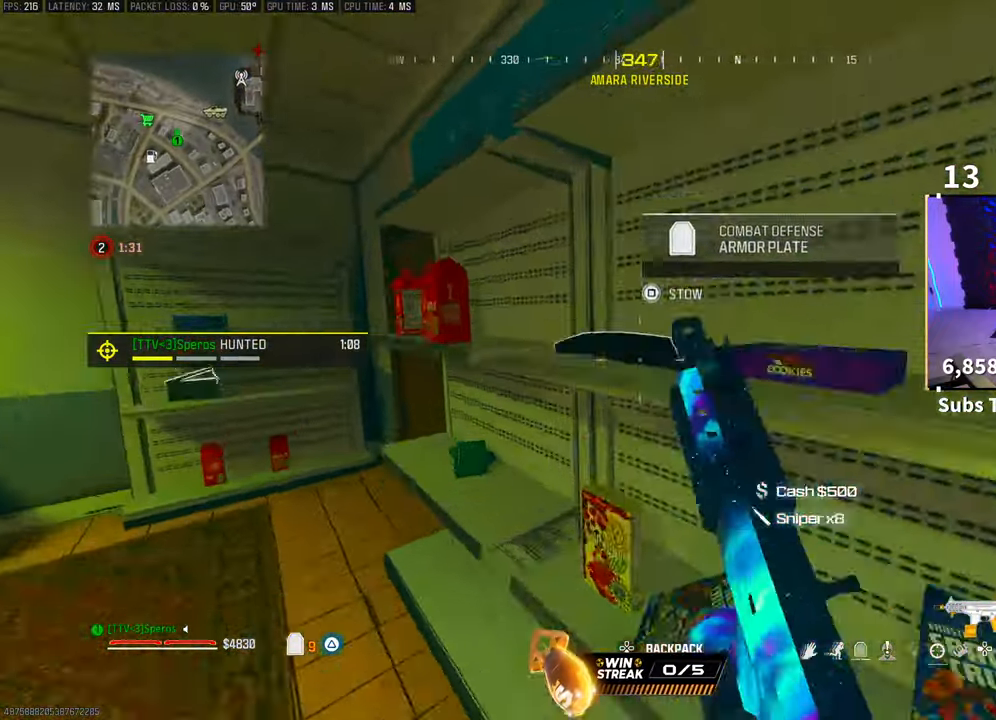
{"buttons": [], "left_stick": "up-left", "right_stick": "center", "events": [[33, "SQUARE", "up"], [50, "CROSS", "up"], [250, "left_stick", "up-left"]]}
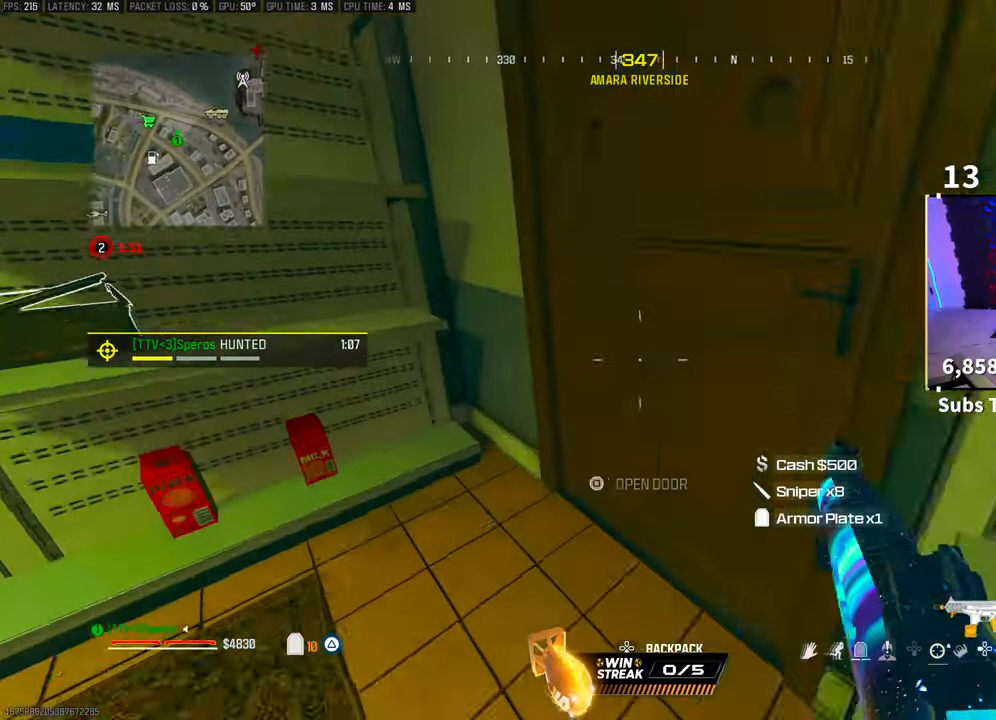
{"buttons": ["CROSS"], "left_stick": "right", "right_stick": "center", "events": [[50, "right_stick", "right"], [133, "SQUARE", "down"], [200, "SQUARE", "up"], [200, "left_stick", "center"], [200, "right_stick", "center"], [250, "left_stick", "down"], [350, "left_stick", "center"], [433, "left_stick", "down"], [450, "CROSS", "down"], [500, "left_stick", "right"]]}